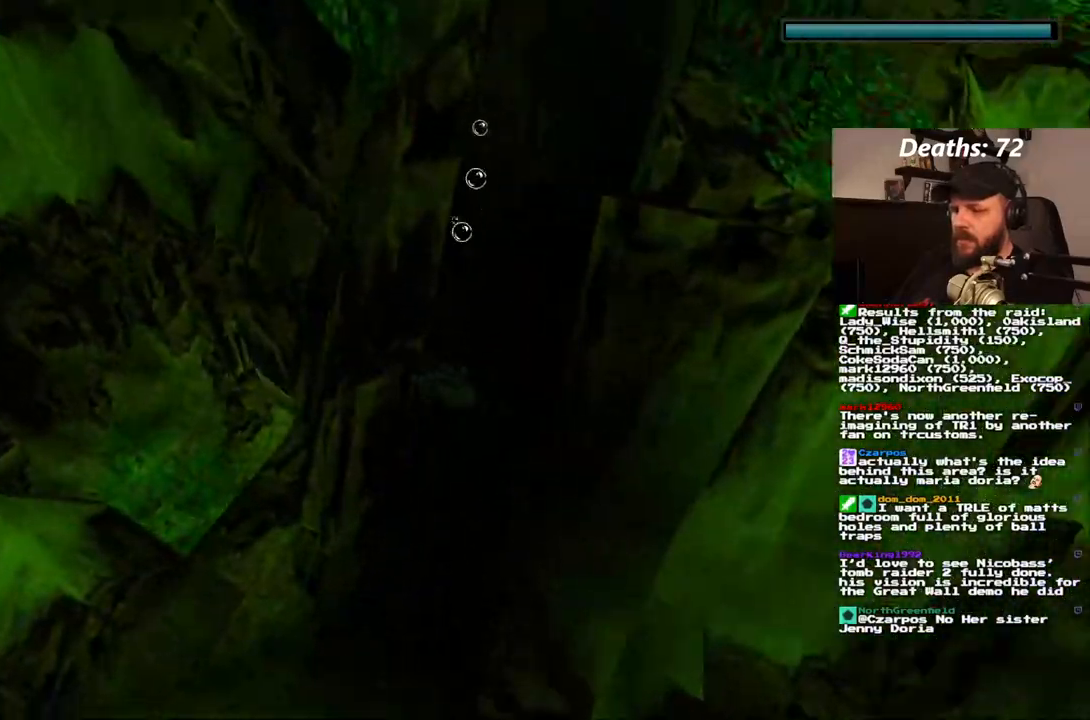
Gameplay with a controller (PlayStation layout); each line is a JSON object with the inputs held at the frame after it. "events" lists button and stick changes between this image and that frame as [ms after this image, input, new state], when the widget could be followed in between. Not read: L3 R3.
{"buttons": ["SQUARE", "DPAD_DOWN"], "left_stick": "center", "right_stick": "center"}
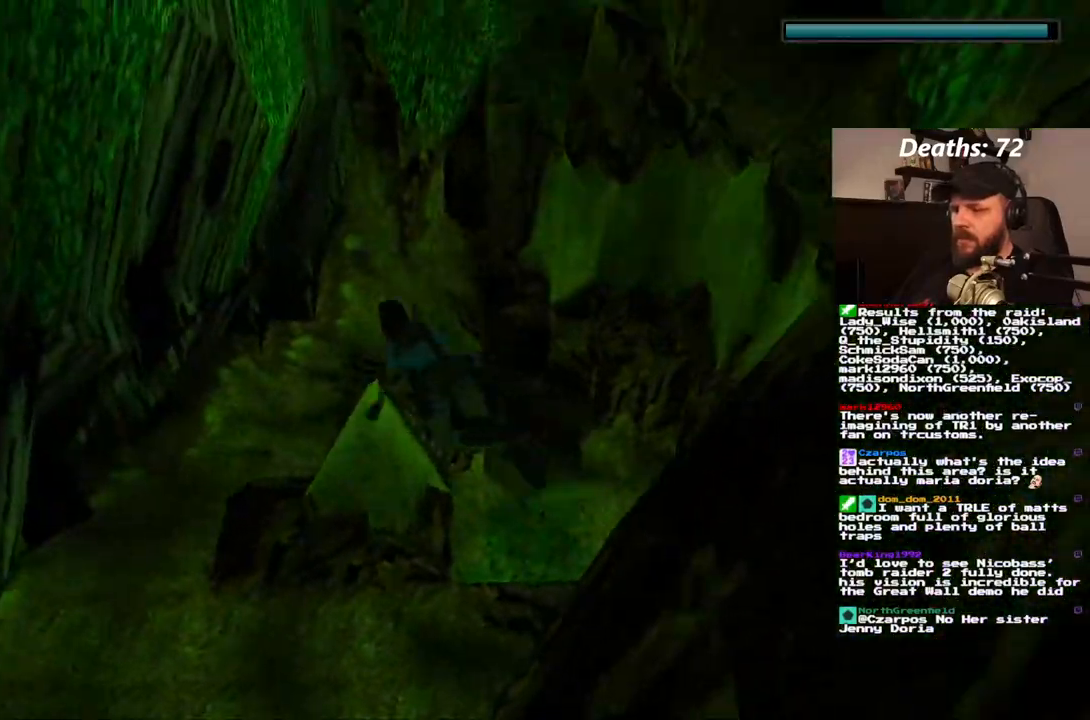
{"buttons": ["SQUARE", "DPAD_RIGHT"], "left_stick": "center", "right_stick": "center", "events": [[150, "DPAD_DOWN", "up"], [417, "DPAD_RIGHT", "down"]]}
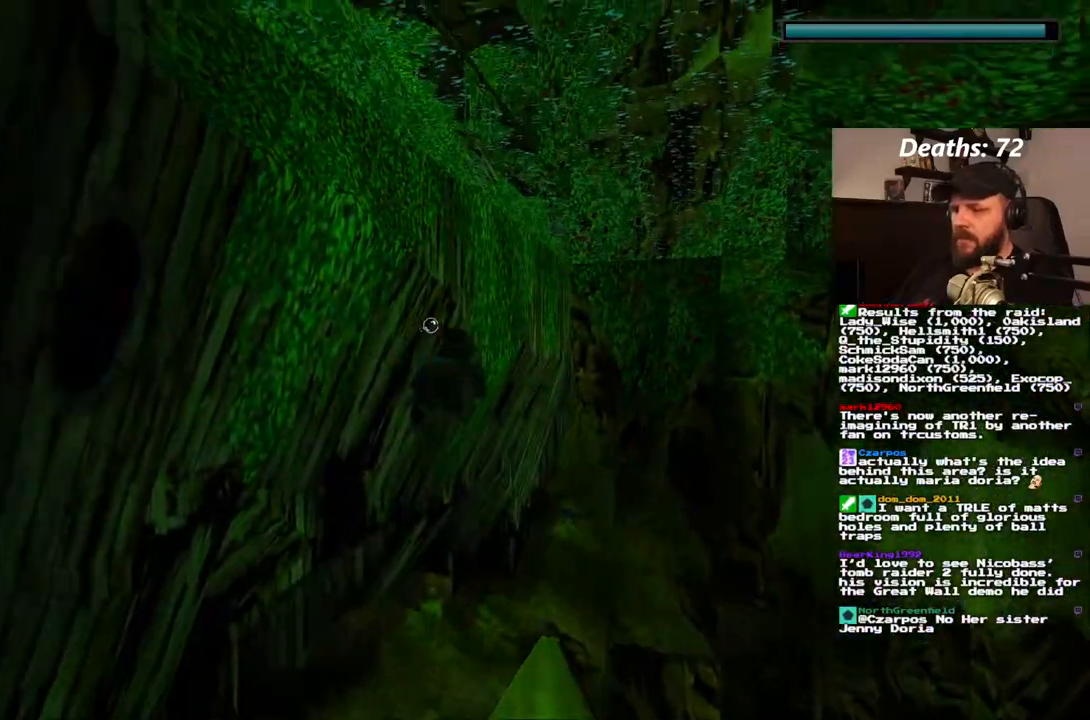
{"buttons": ["SQUARE"], "left_stick": "center", "right_stick": "center", "events": [[17, "DPAD_DOWN", "down"], [217, "DPAD_DOWN", "up"], [217, "DPAD_RIGHT", "up"]]}
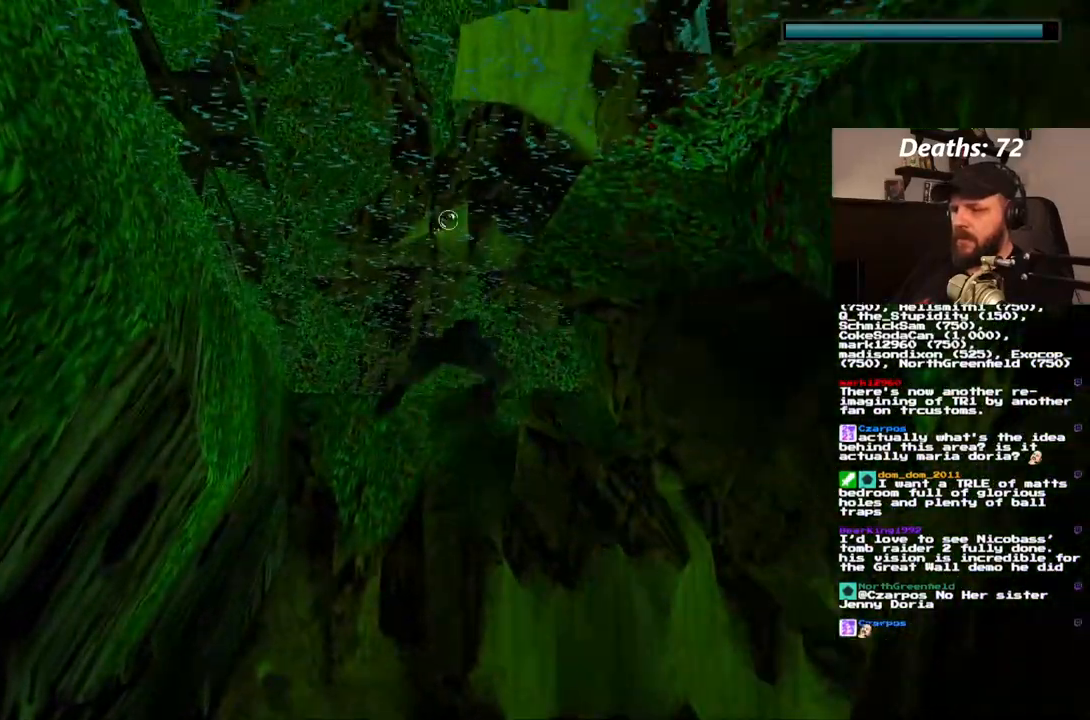
{"buttons": ["SQUARE"], "left_stick": "center", "right_stick": "center", "events": [[167, "DPAD_LEFT", "down"], [317, "DPAD_UP", "down"], [333, "DPAD_LEFT", "up"], [417, "DPAD_UP", "up"]]}
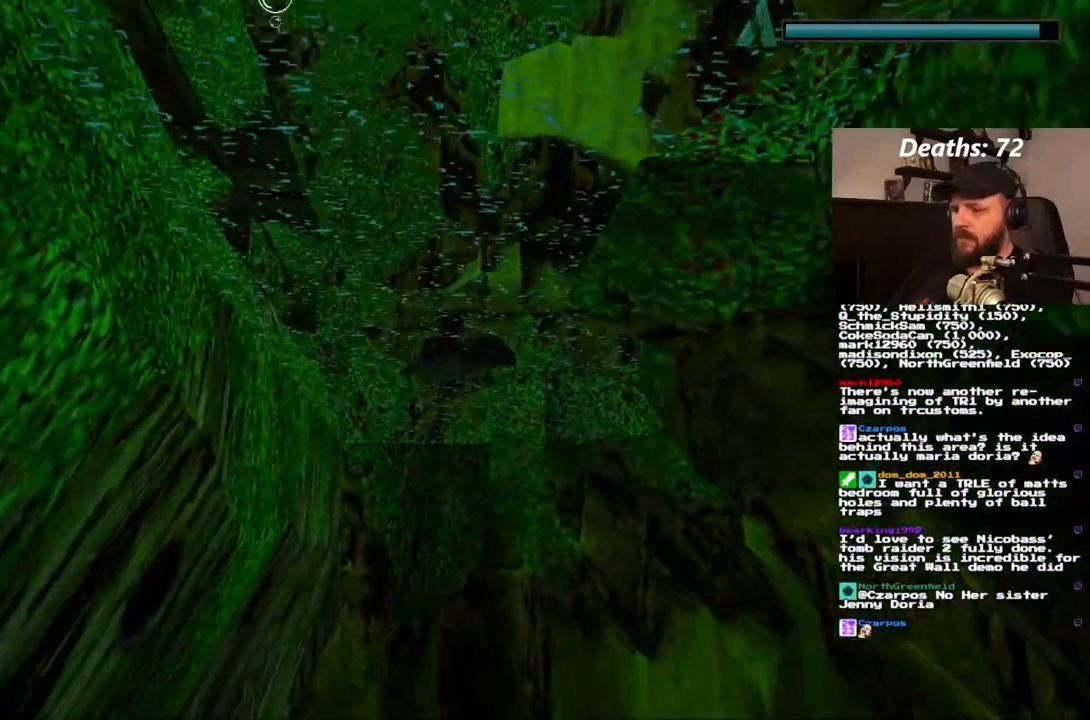
{"buttons": ["SQUARE"], "left_stick": "center", "right_stick": "center", "events": []}
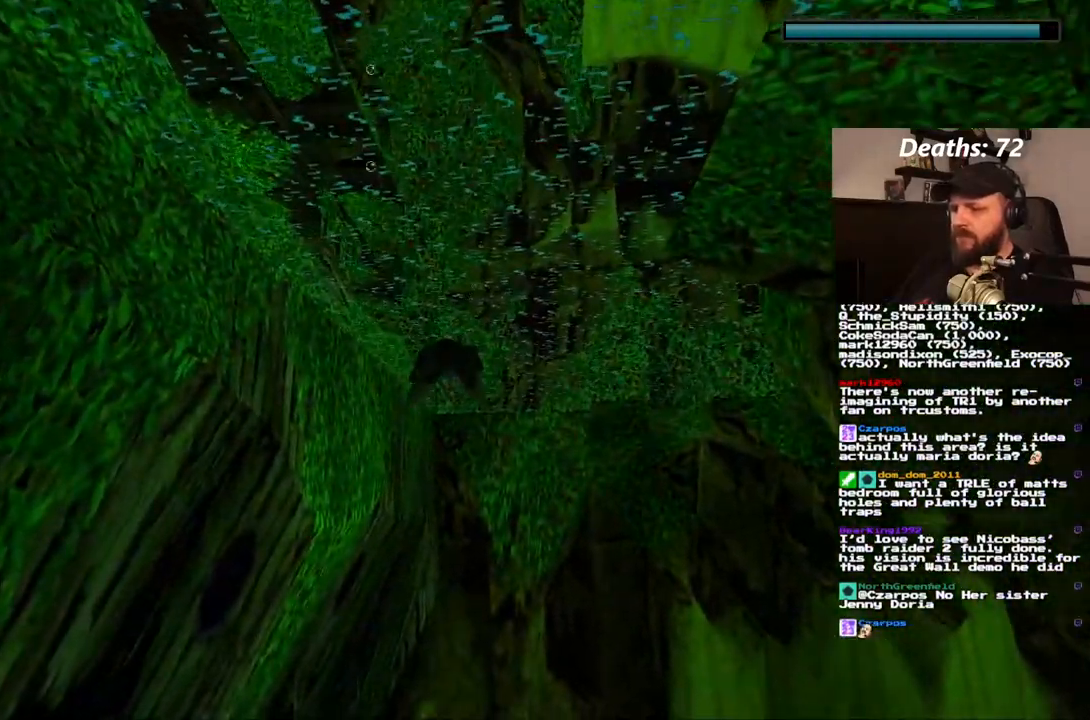
{"buttons": ["SQUARE"], "left_stick": "center", "right_stick": "center", "events": []}
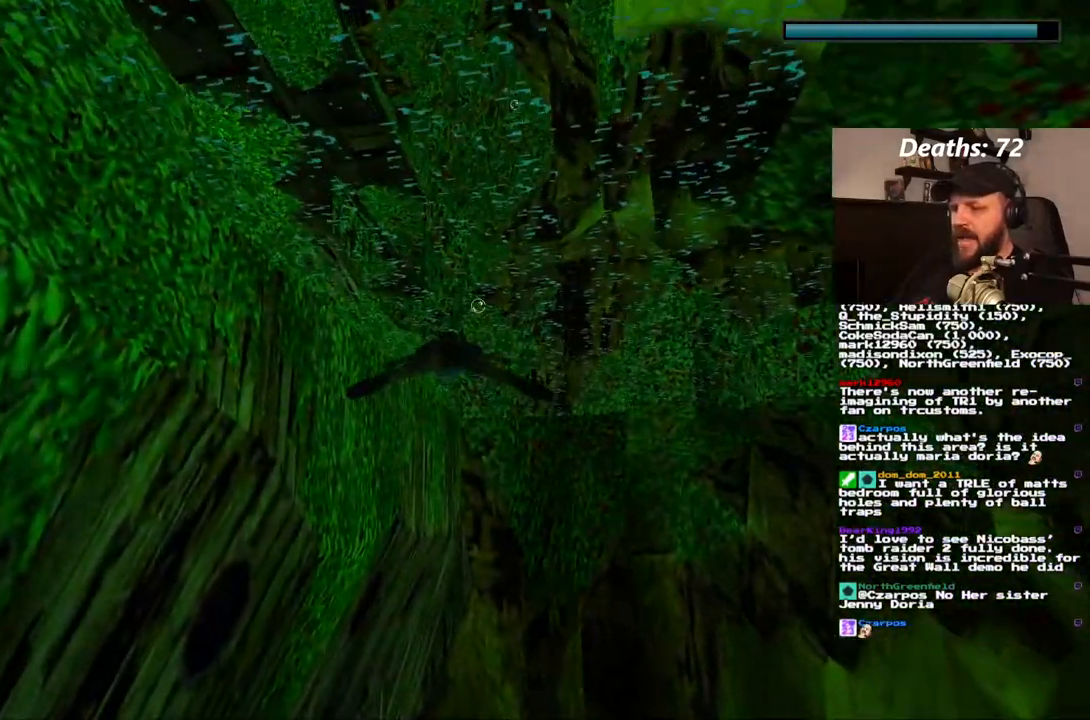
{"buttons": ["SQUARE", "DPAD_UP"], "left_stick": "center", "right_stick": "center", "events": [[217, "DPAD_UP", "down"], [333, "DPAD_RIGHT", "down"], [367, "DPAD_UP", "up"], [483, "DPAD_UP", "down"], [500, "DPAD_RIGHT", "up"]]}
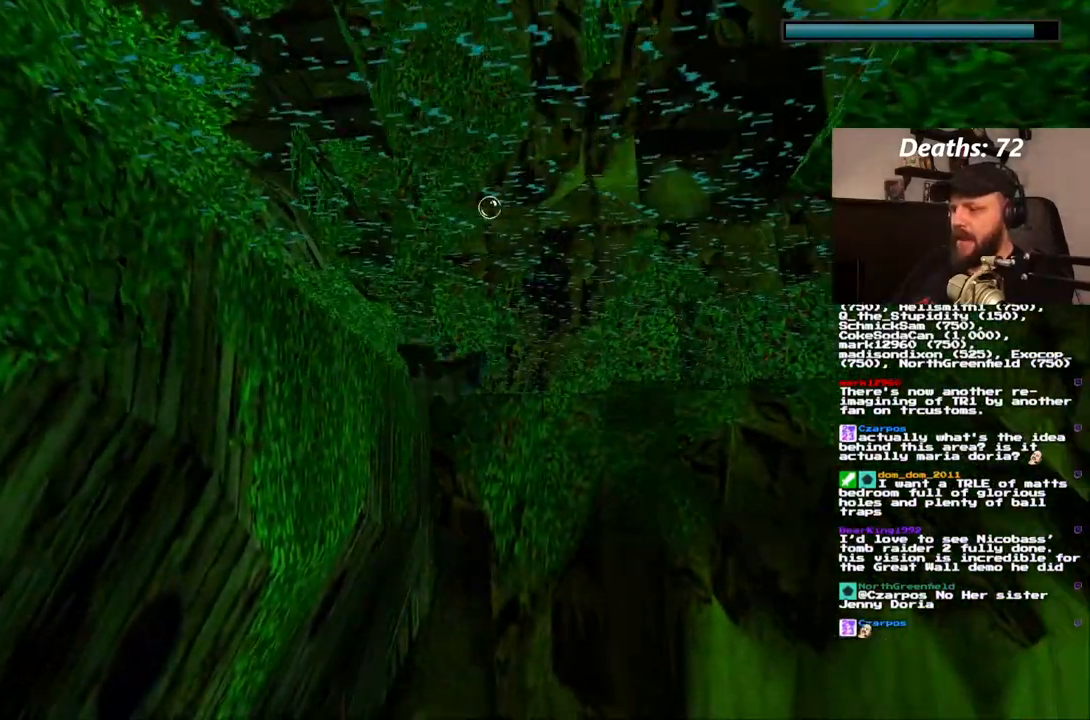
{"buttons": ["SQUARE", "DPAD_UP"], "left_stick": "center", "right_stick": "center", "events": []}
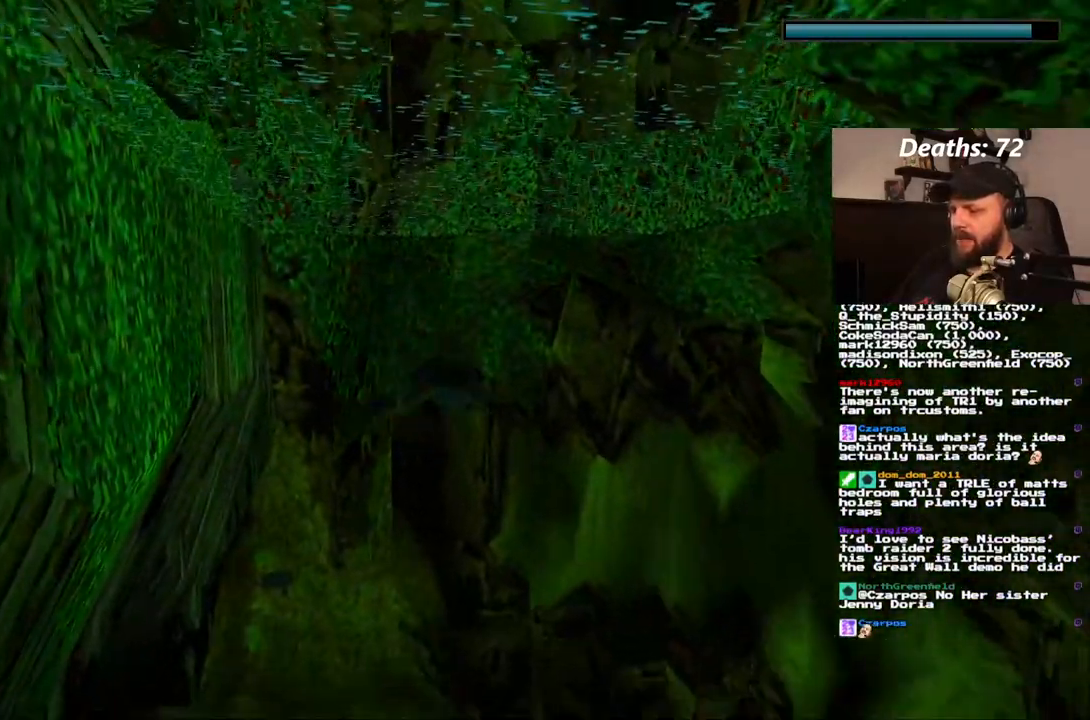
{"buttons": ["SQUARE"], "left_stick": "center", "right_stick": "center", "events": [[183, "DPAD_UP", "up"]]}
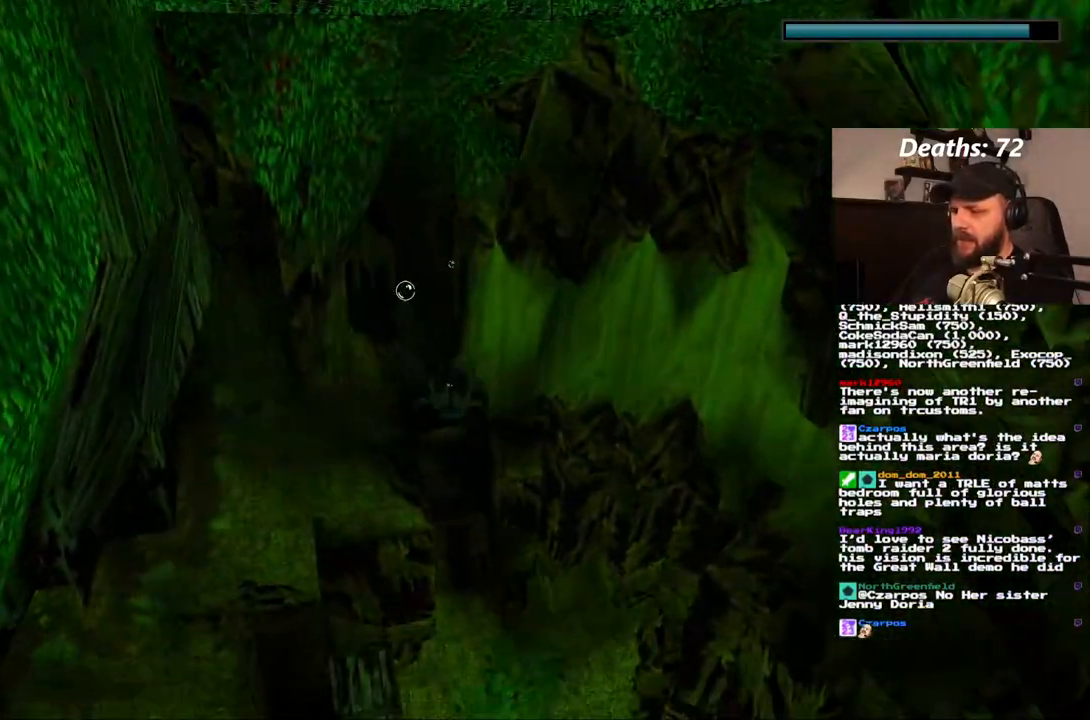
{"buttons": ["SQUARE"], "left_stick": "center", "right_stick": "center", "events": []}
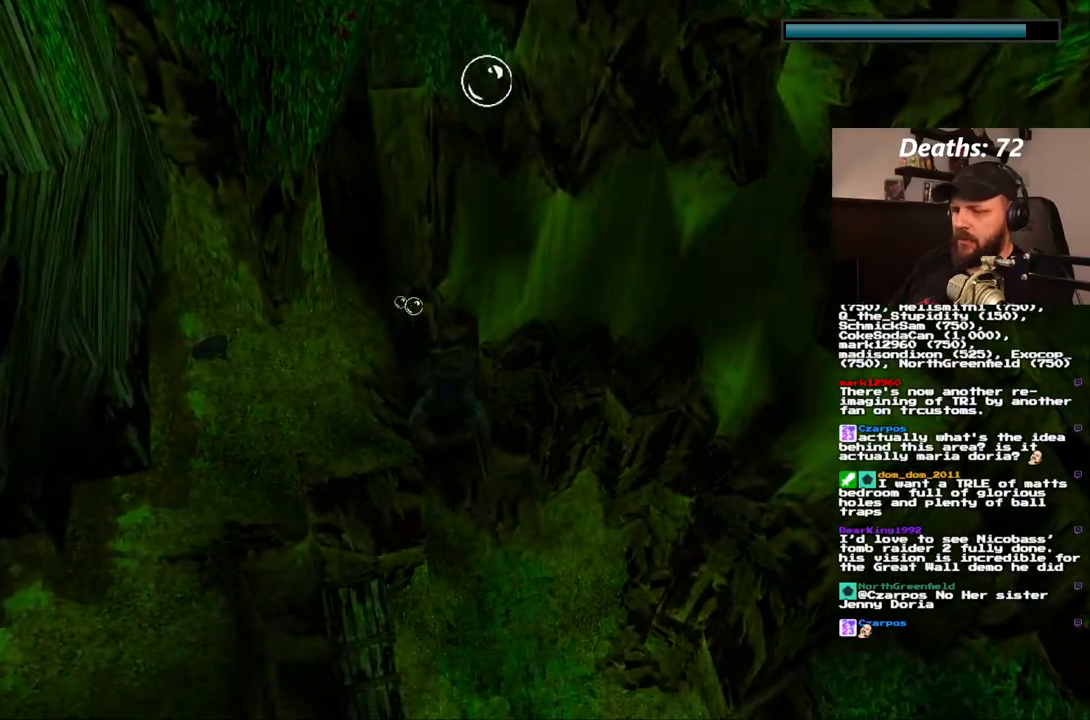
{"buttons": ["SQUARE"], "left_stick": "center", "right_stick": "center", "events": []}
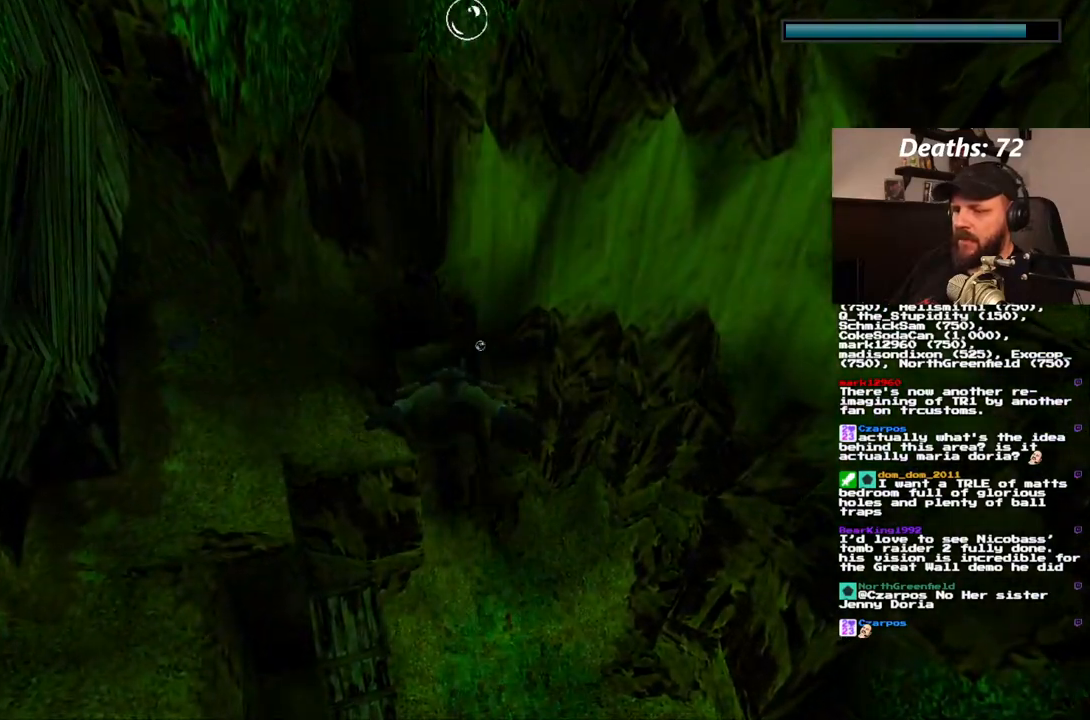
{"buttons": ["SQUARE"], "left_stick": "center", "right_stick": "center", "events": []}
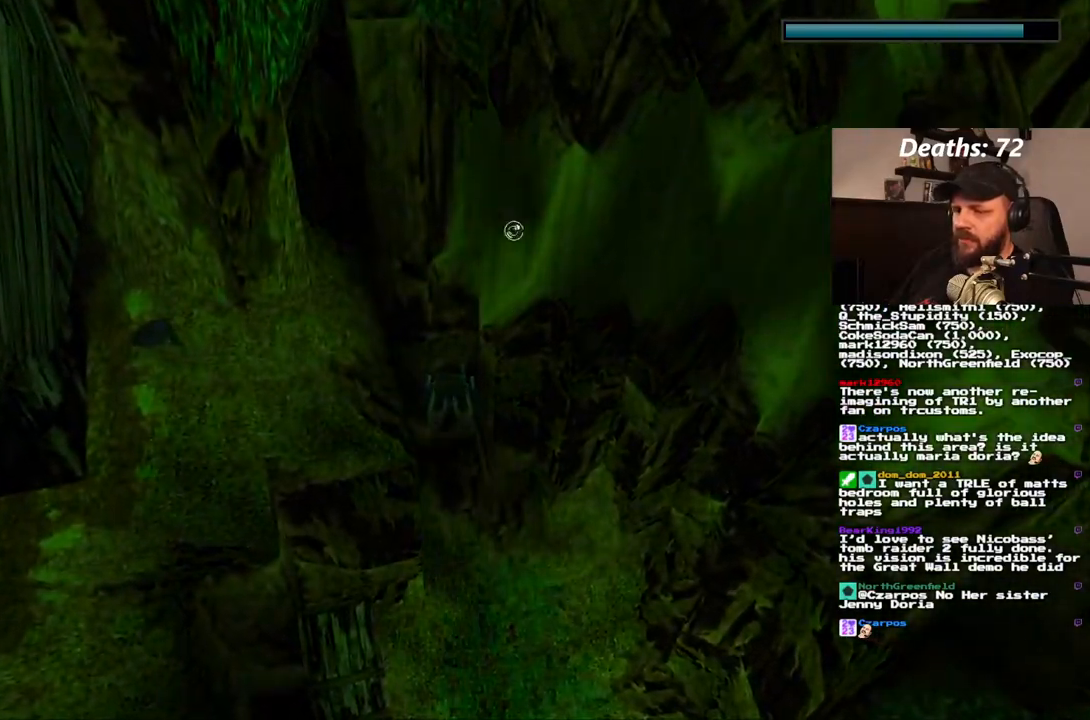
{"buttons": ["SQUARE", "DPAD_RIGHT"], "left_stick": "center", "right_stick": "center", "events": [[467, "DPAD_RIGHT", "down"]]}
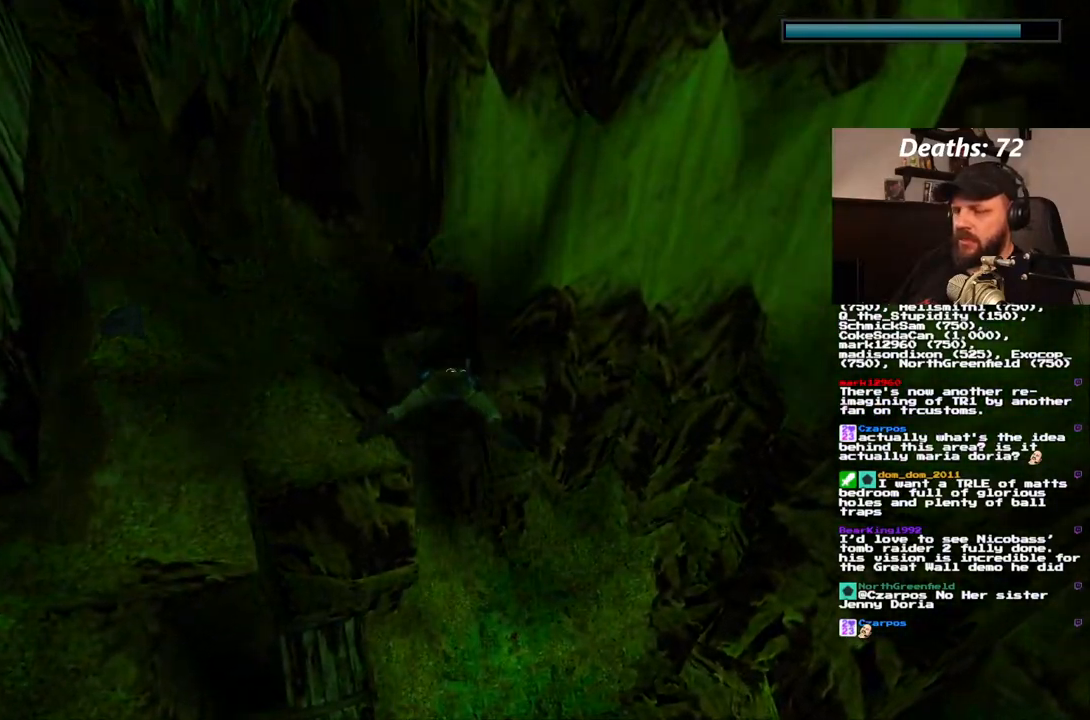
{"buttons": ["SQUARE"], "left_stick": "center", "right_stick": "center", "events": [[117, "DPAD_RIGHT", "up"]]}
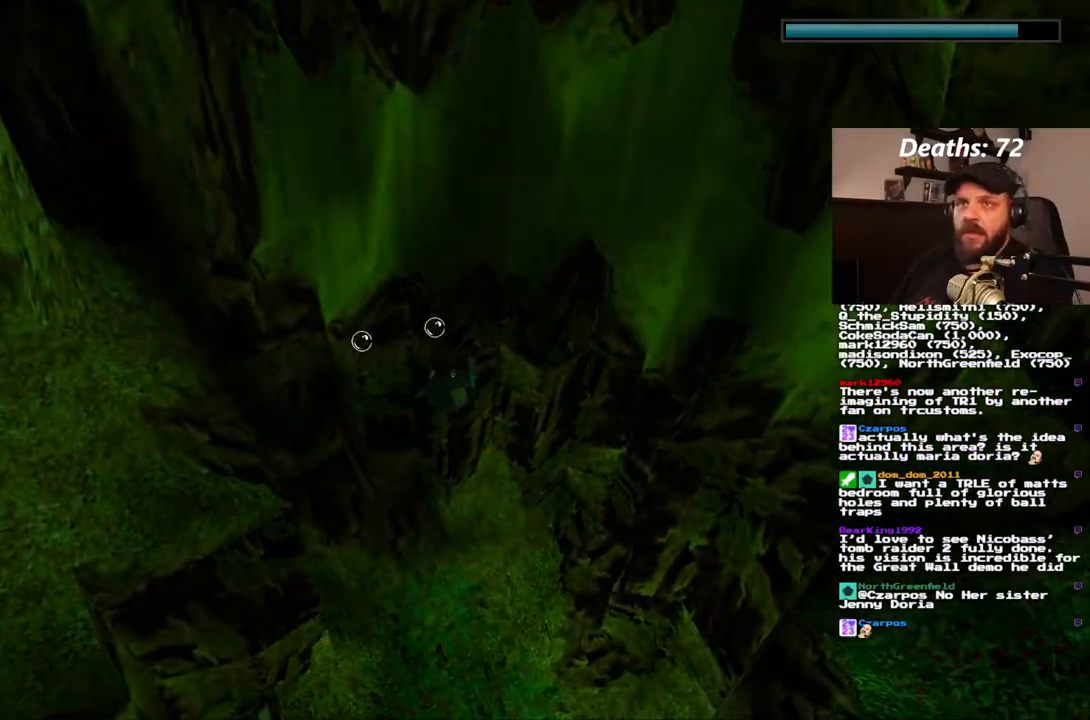
{"buttons": ["SQUARE"], "left_stick": "center", "right_stick": "center", "events": []}
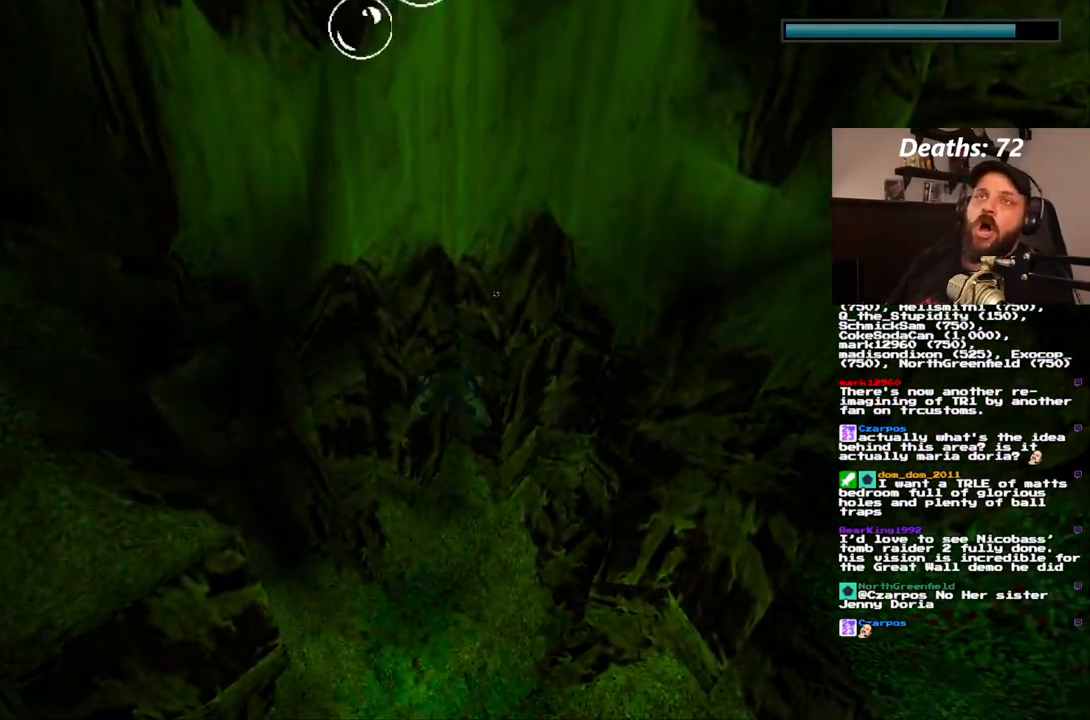
{"buttons": ["SQUARE"], "left_stick": "center", "right_stick": "center", "events": []}
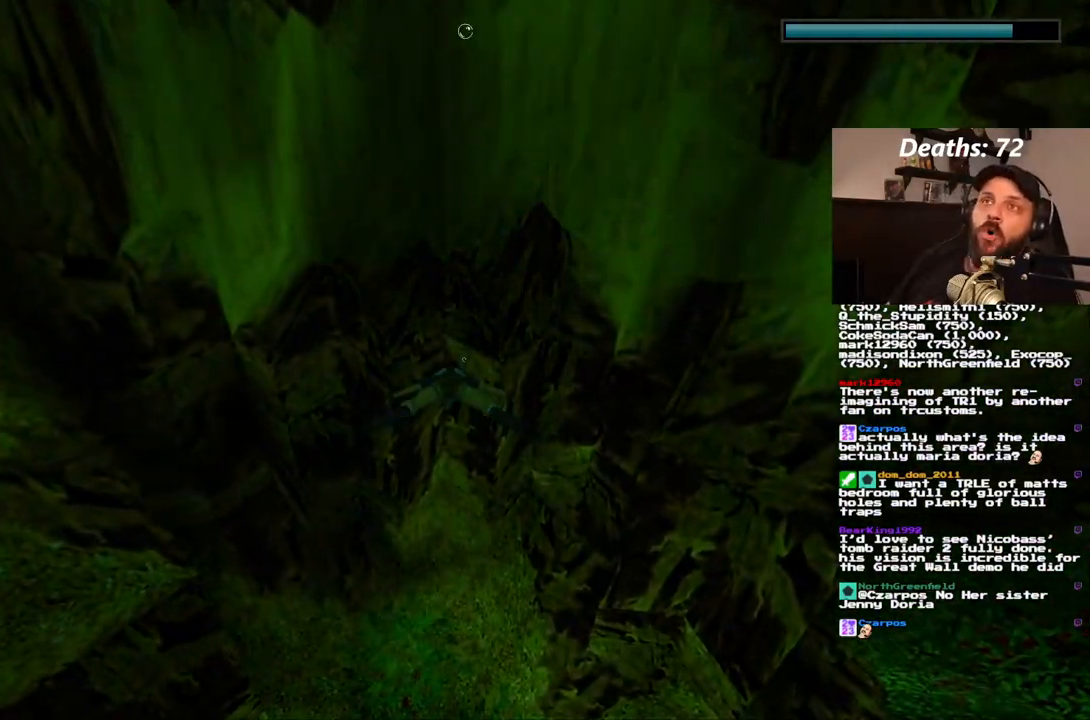
{"buttons": ["SQUARE"], "left_stick": "center", "right_stick": "center", "events": []}
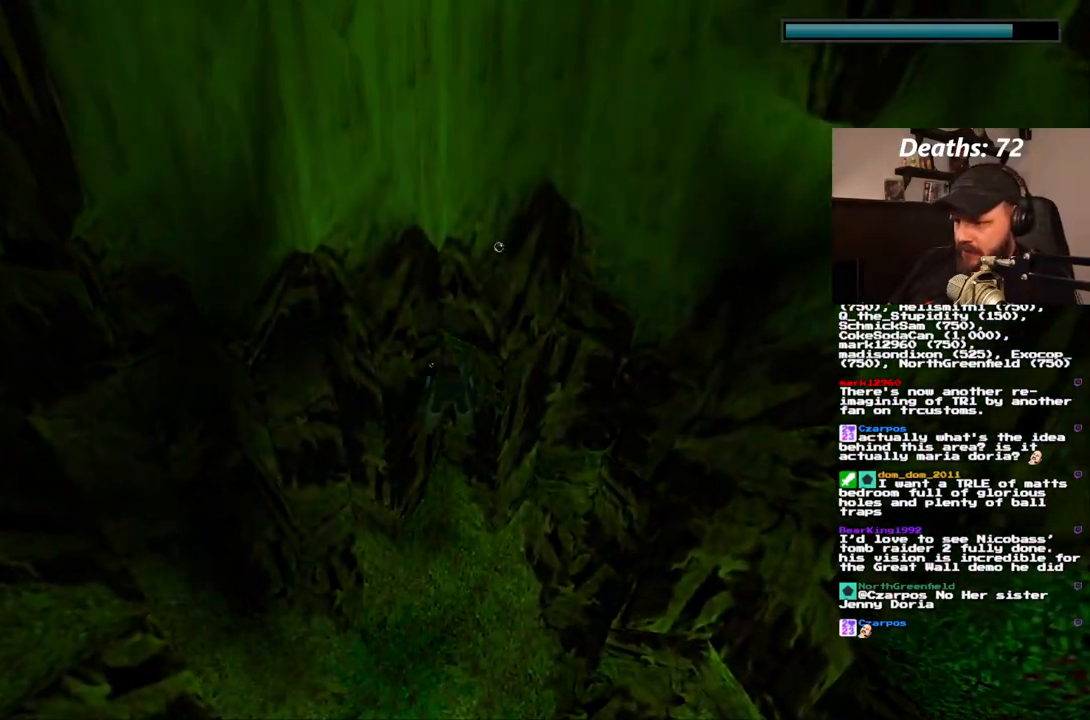
{"buttons": ["SQUARE"], "left_stick": "center", "right_stick": "center", "events": []}
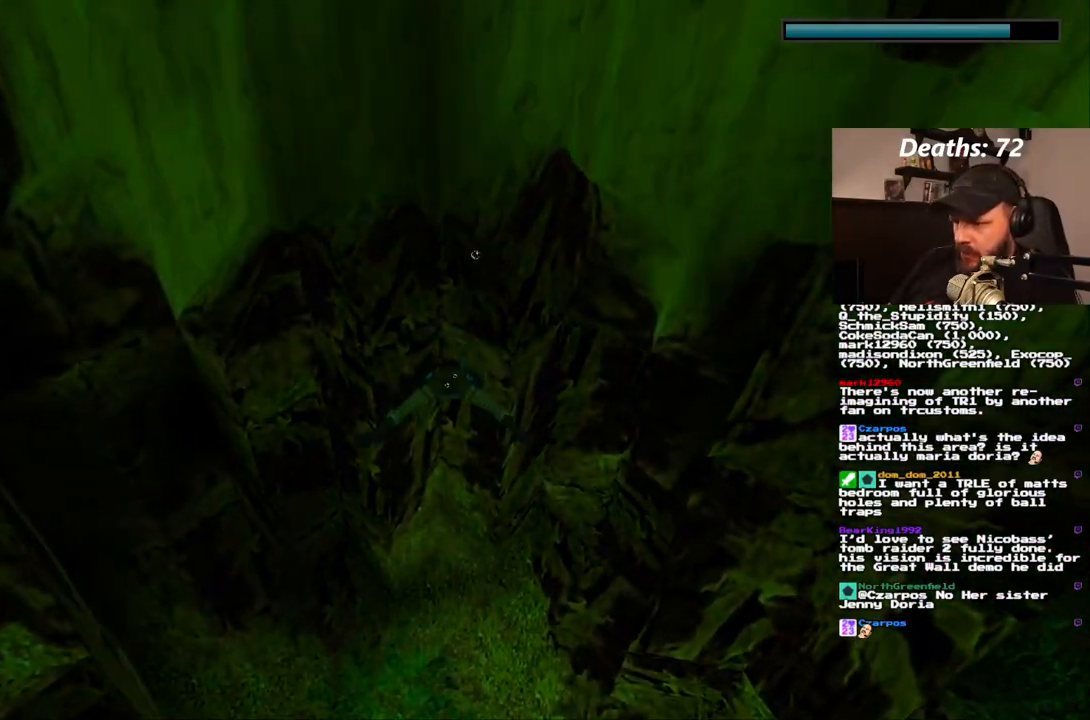
{"buttons": ["SQUARE"], "left_stick": "center", "right_stick": "center", "events": []}
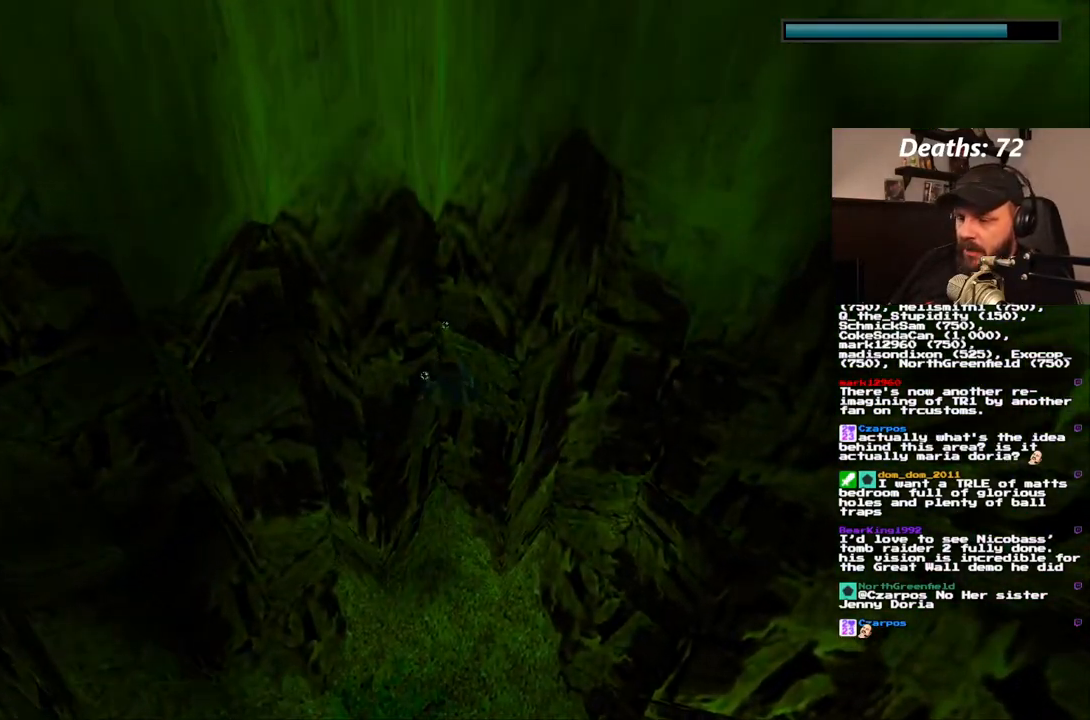
{"buttons": ["SQUARE", "DPAD_LEFT"], "left_stick": "center", "right_stick": "center", "events": [[433, "DPAD_LEFT", "down"]]}
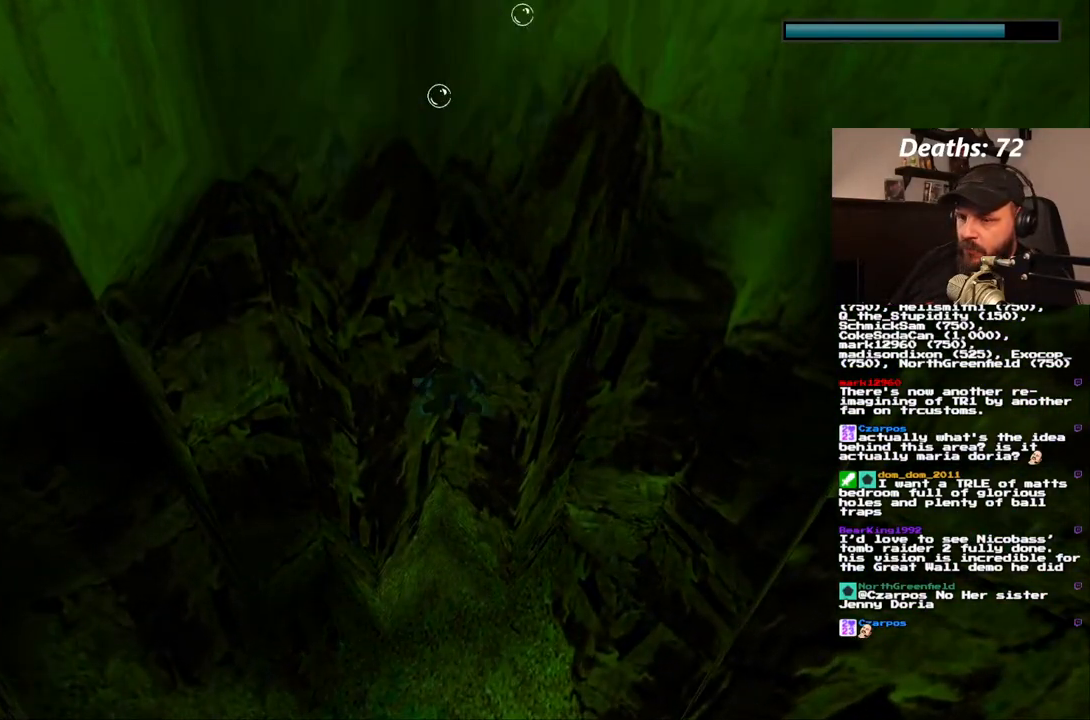
{"buttons": ["SQUARE", "DPAD_DOWN"], "left_stick": "center", "right_stick": "center", "events": [[267, "DPAD_DOWN", "down"], [267, "DPAD_LEFT", "up"]]}
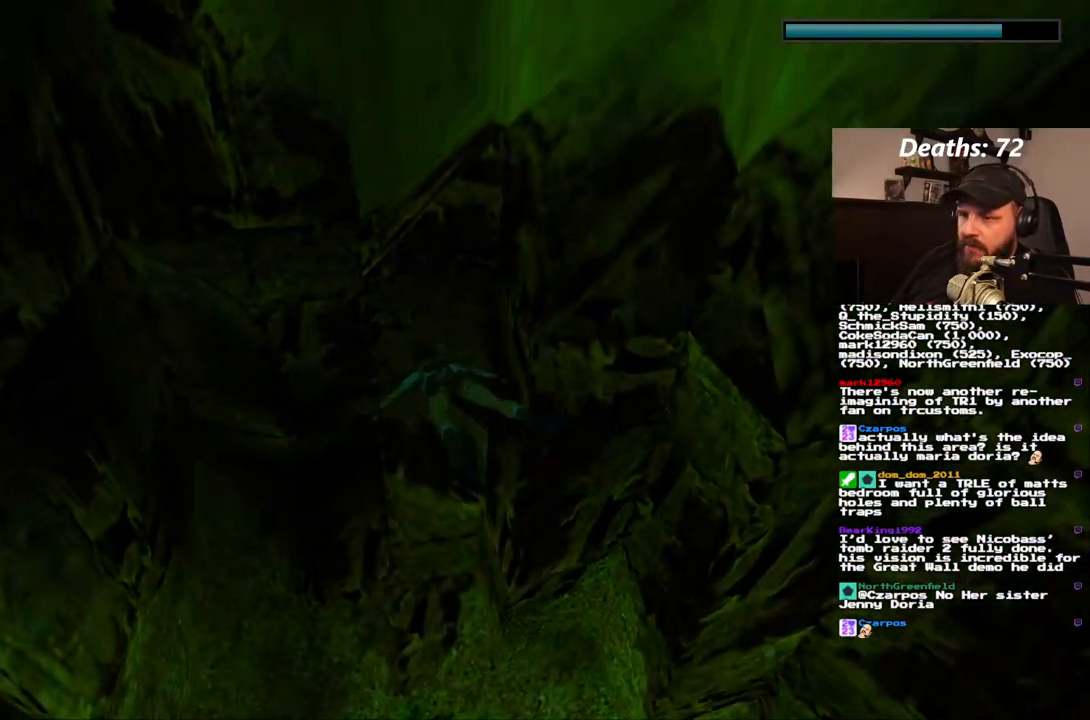
{"buttons": ["DPAD_DOWN"], "left_stick": "center", "right_stick": "center", "events": [[83, "SQUARE", "up"]]}
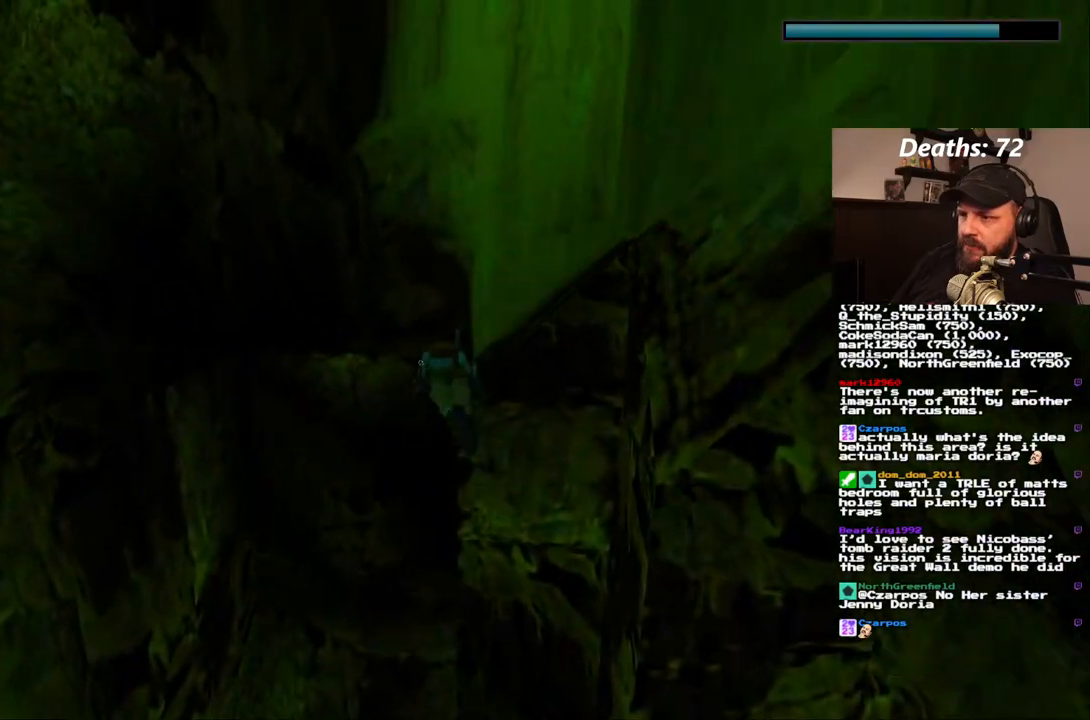
{"buttons": ["DPAD_DOWN"], "left_stick": "center", "right_stick": "center", "events": []}
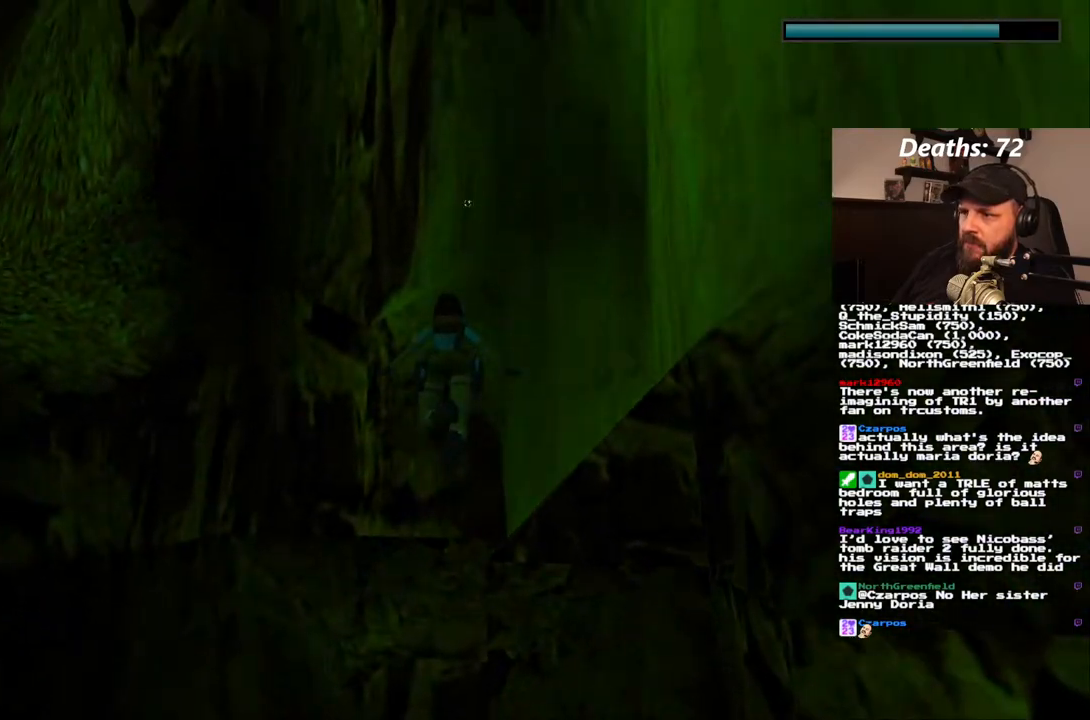
{"buttons": [], "left_stick": "center", "right_stick": "center", "events": [[333, "DPAD_DOWN", "up"]]}
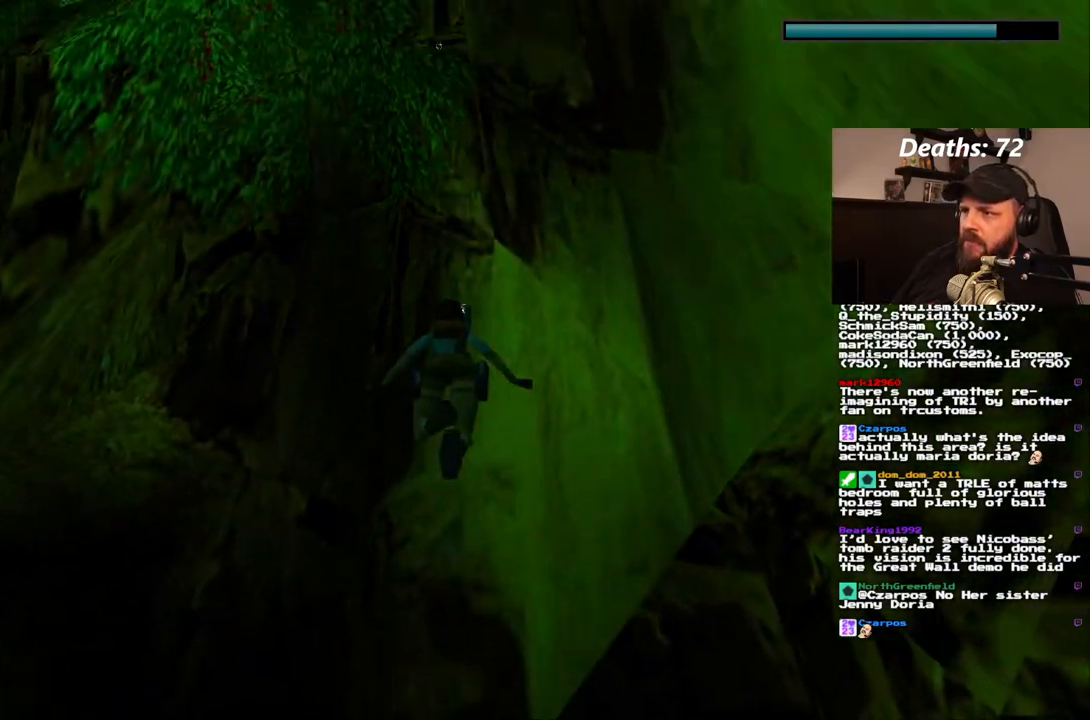
{"buttons": ["DPAD_UP"], "left_stick": "center", "right_stick": "center", "events": [[67, "DPAD_UP", "down"], [267, "DPAD_LEFT", "down"], [483, "DPAD_LEFT", "up"]]}
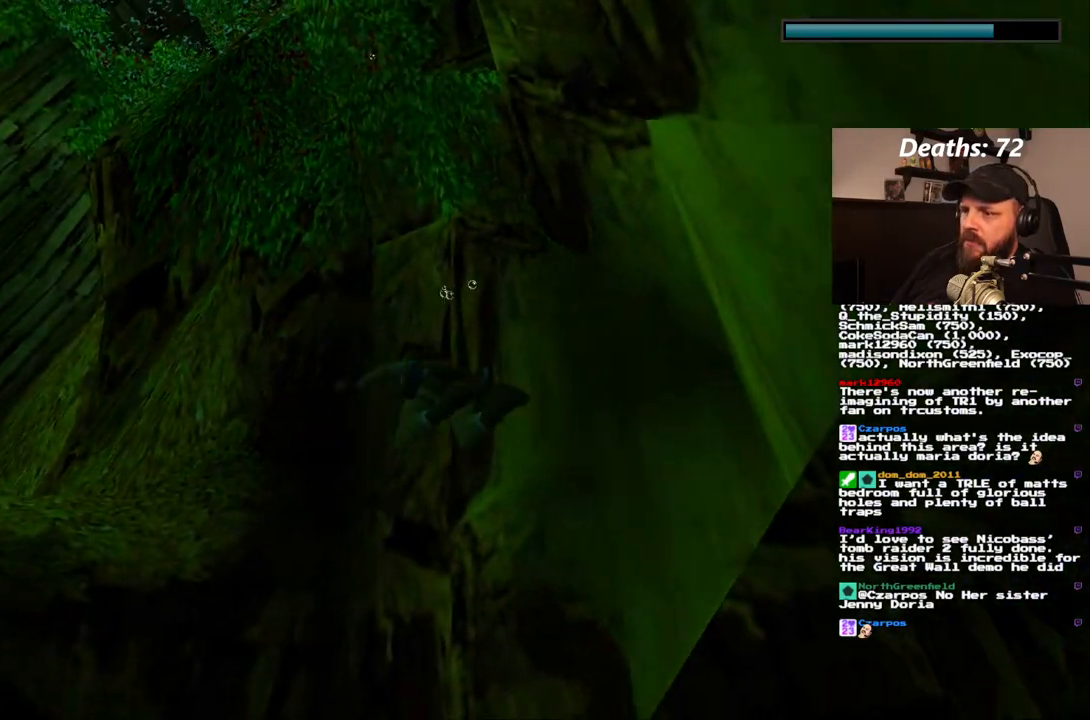
{"buttons": ["SQUARE", "DPAD_LEFT"], "left_stick": "center", "right_stick": "center", "events": [[117, "DPAD_LEFT", "down"], [350, "SQUARE", "down"], [417, "DPAD_UP", "up"]]}